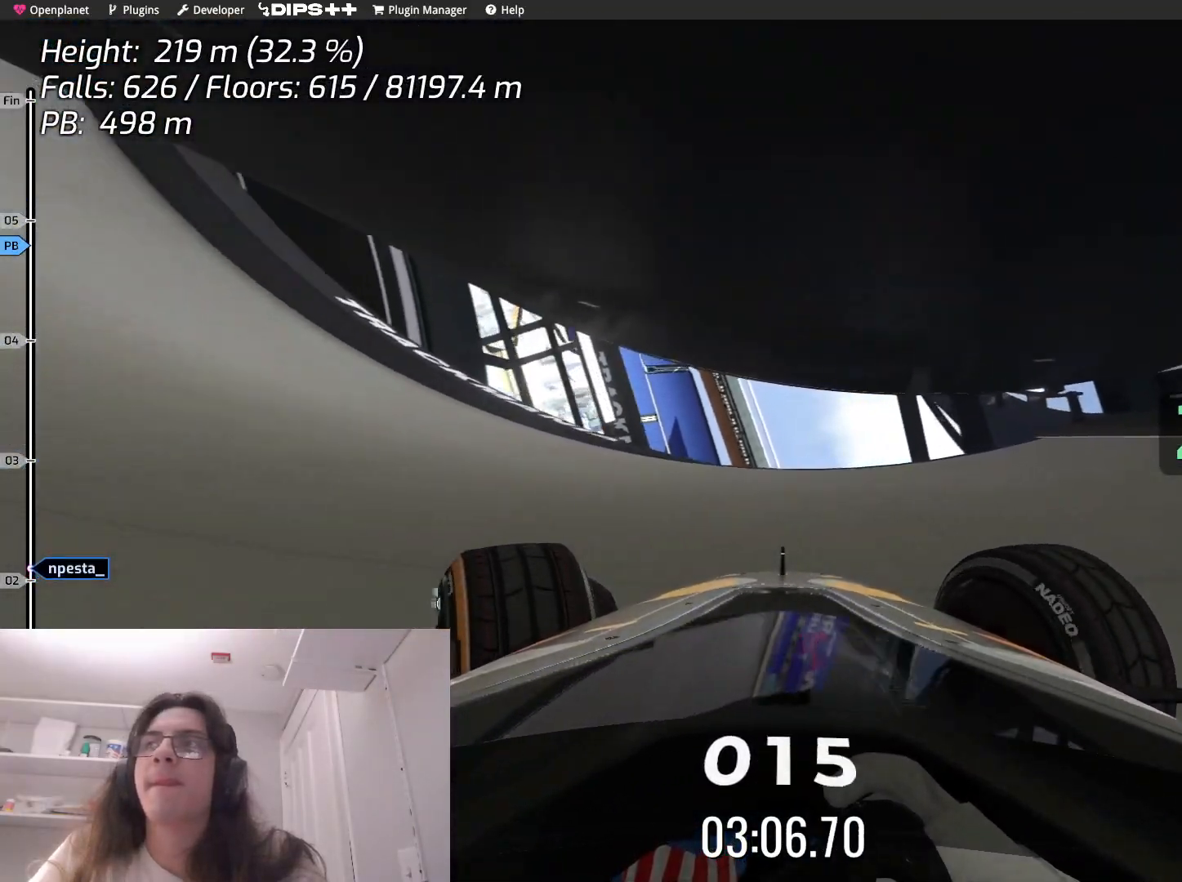
Gameplay with keyboard; each line is a JSON object with the keys held at the frame after it. "events" lists presses ("down") and releases ("up") of "down", "left", "right" and "up" between this image and that frame as [ms after this image, input, new state], when the widget could be followed in between. No other keys are recorded. Mouse input is not recorded.
{"keys": ["left", "up"], "events": []}
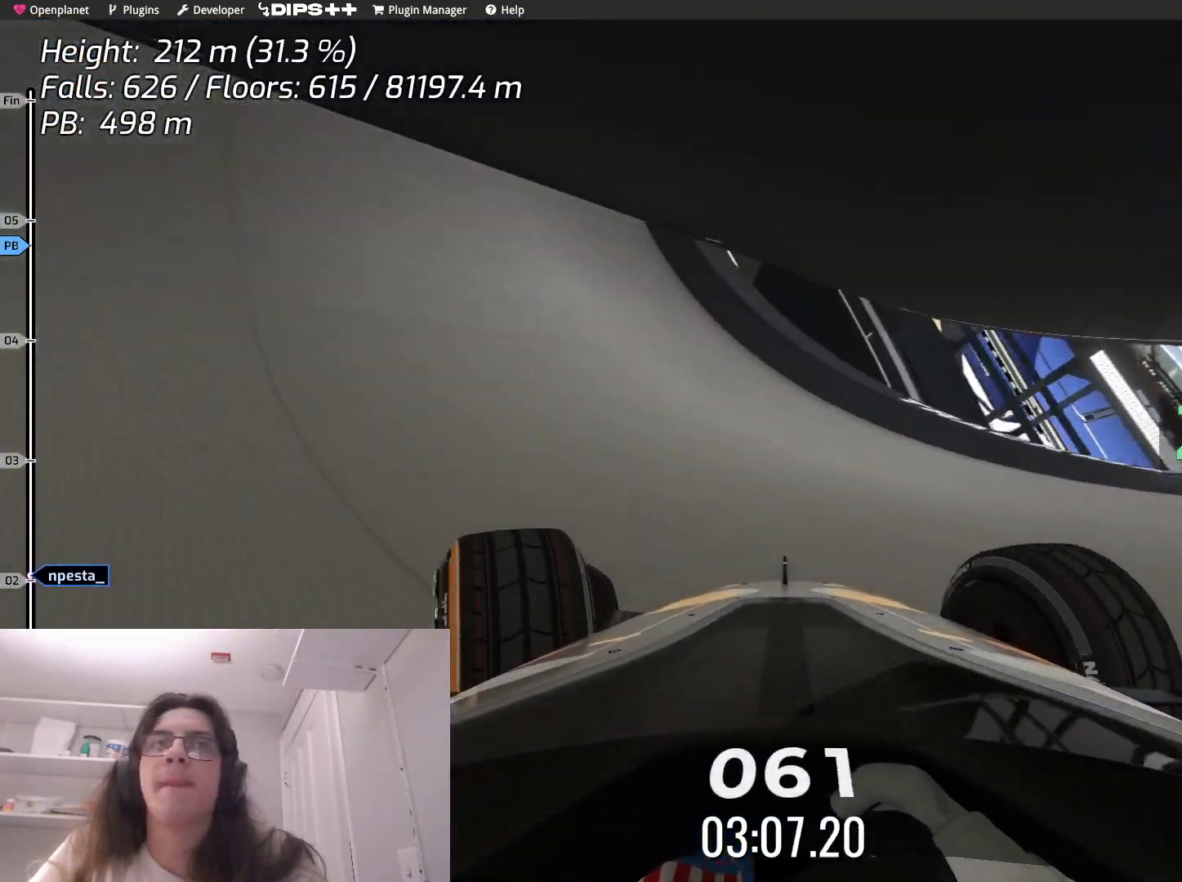
{"keys": ["up"], "events": [[467, "left", "up"]]}
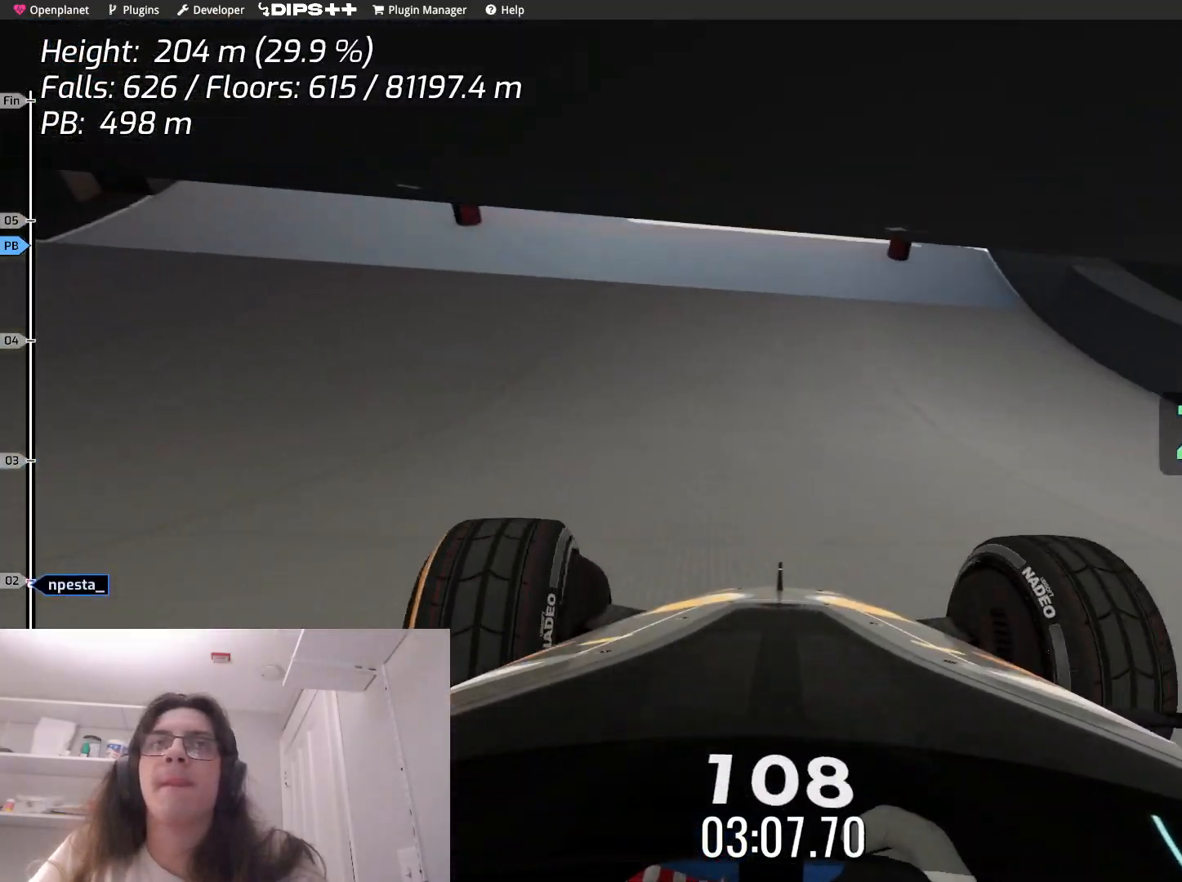
{"keys": ["up"], "events": []}
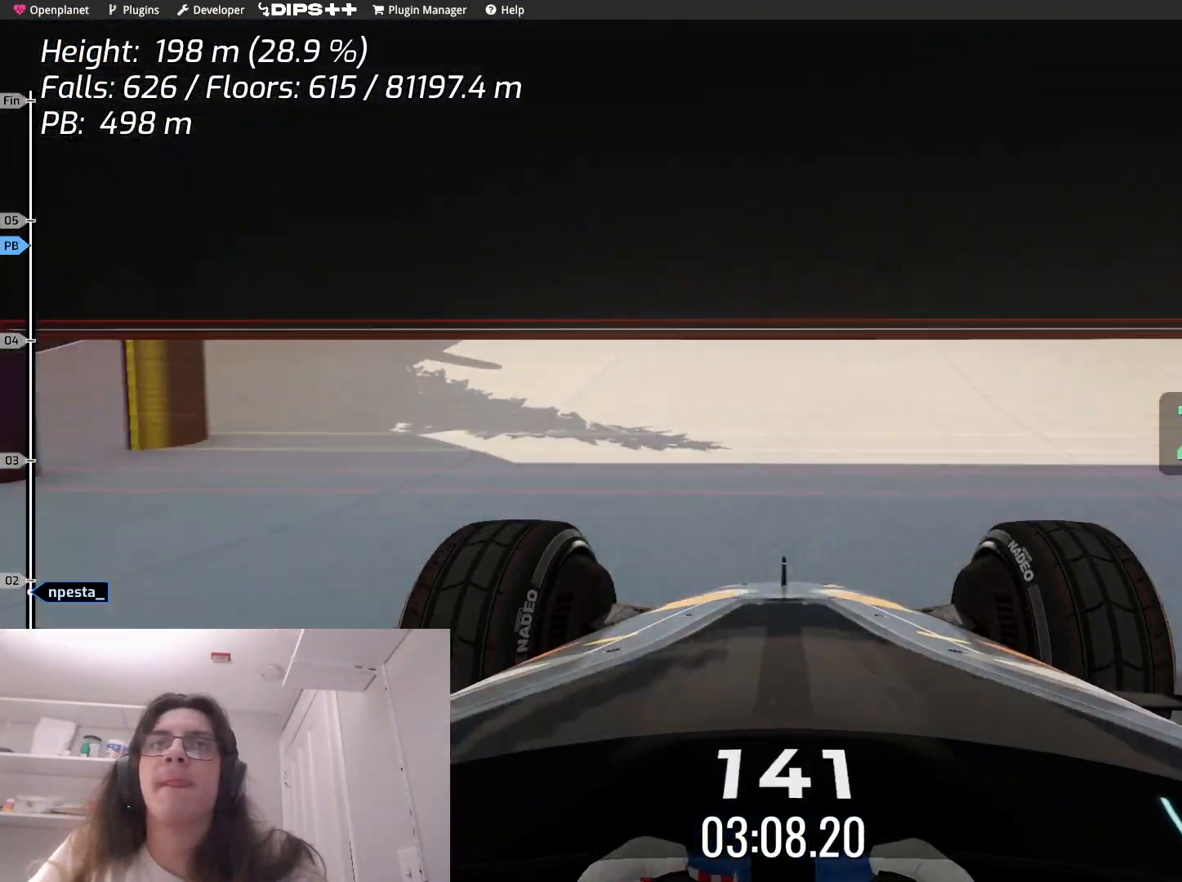
{"keys": ["up"], "events": []}
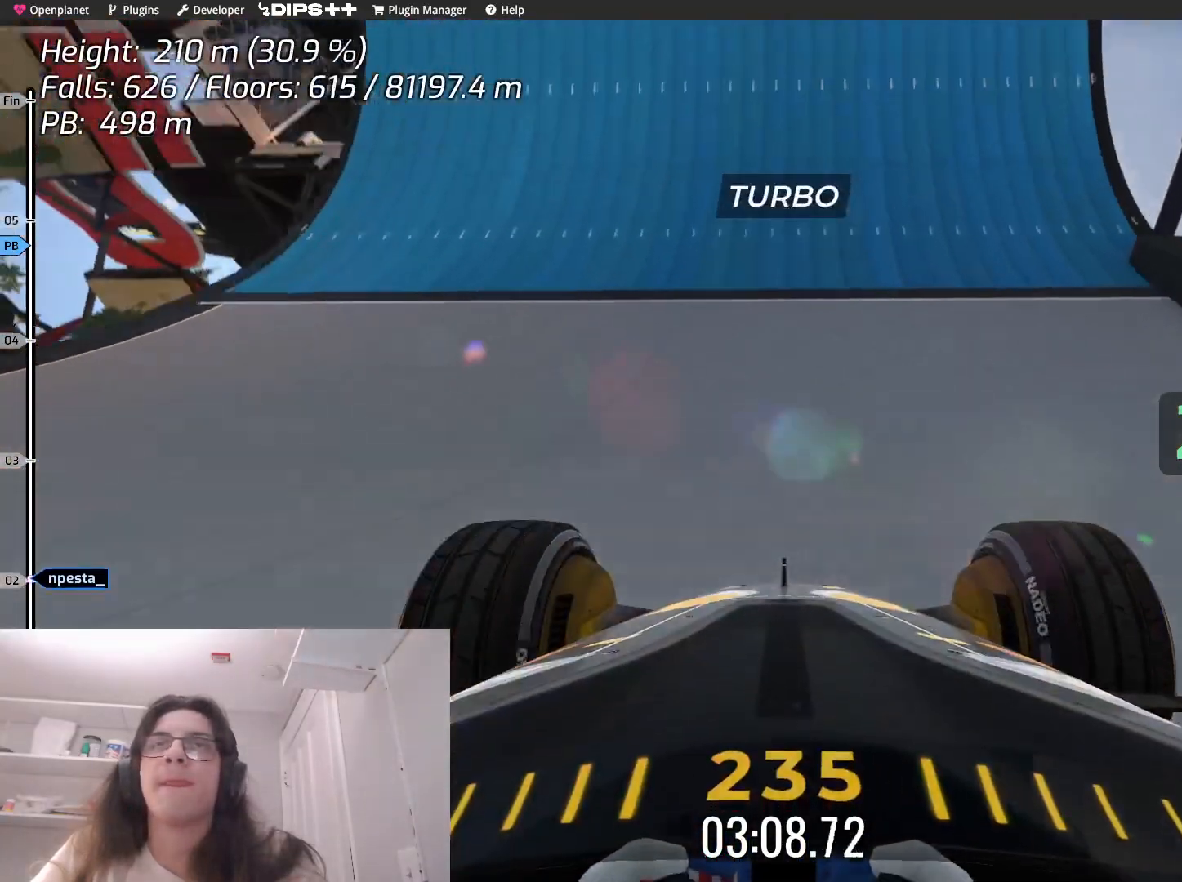
{"keys": ["up"], "events": []}
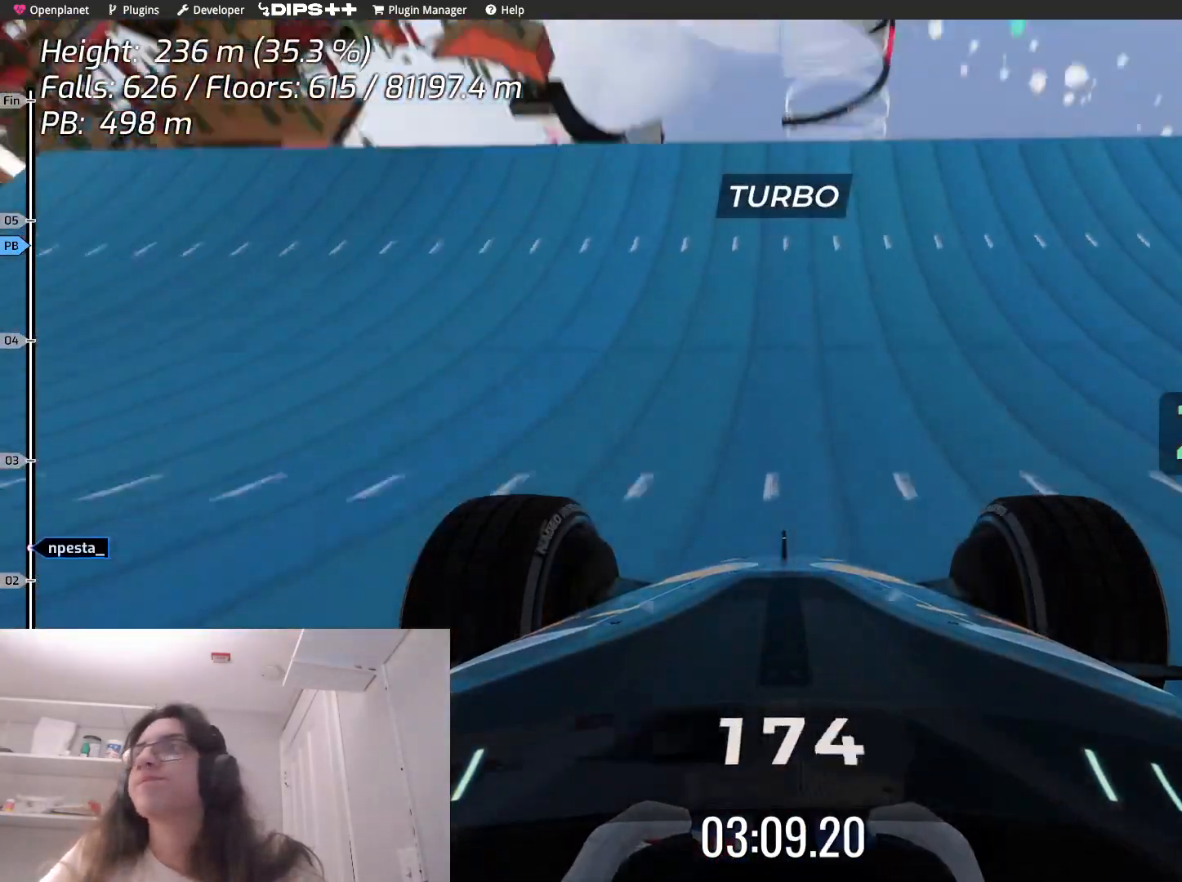
{"keys": ["up"], "events": []}
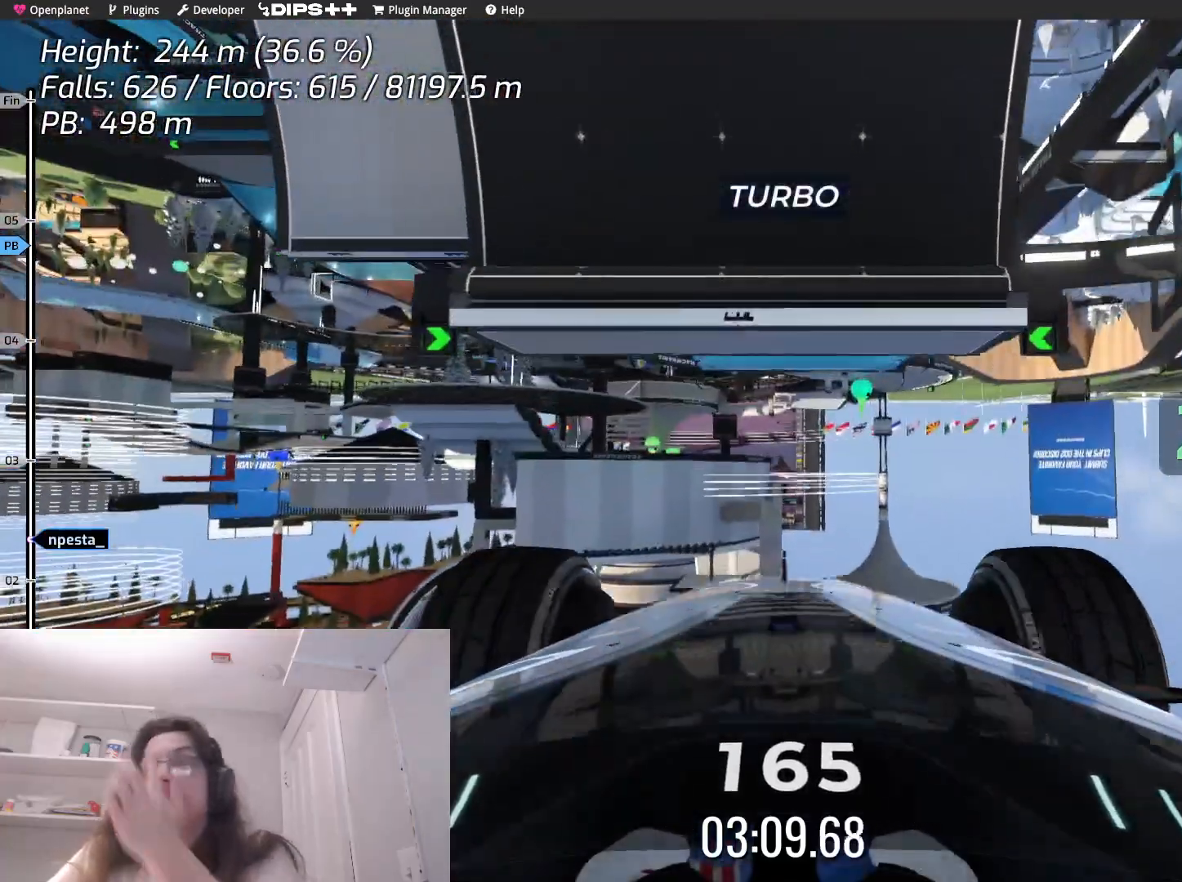
{"keys": ["up"], "events": []}
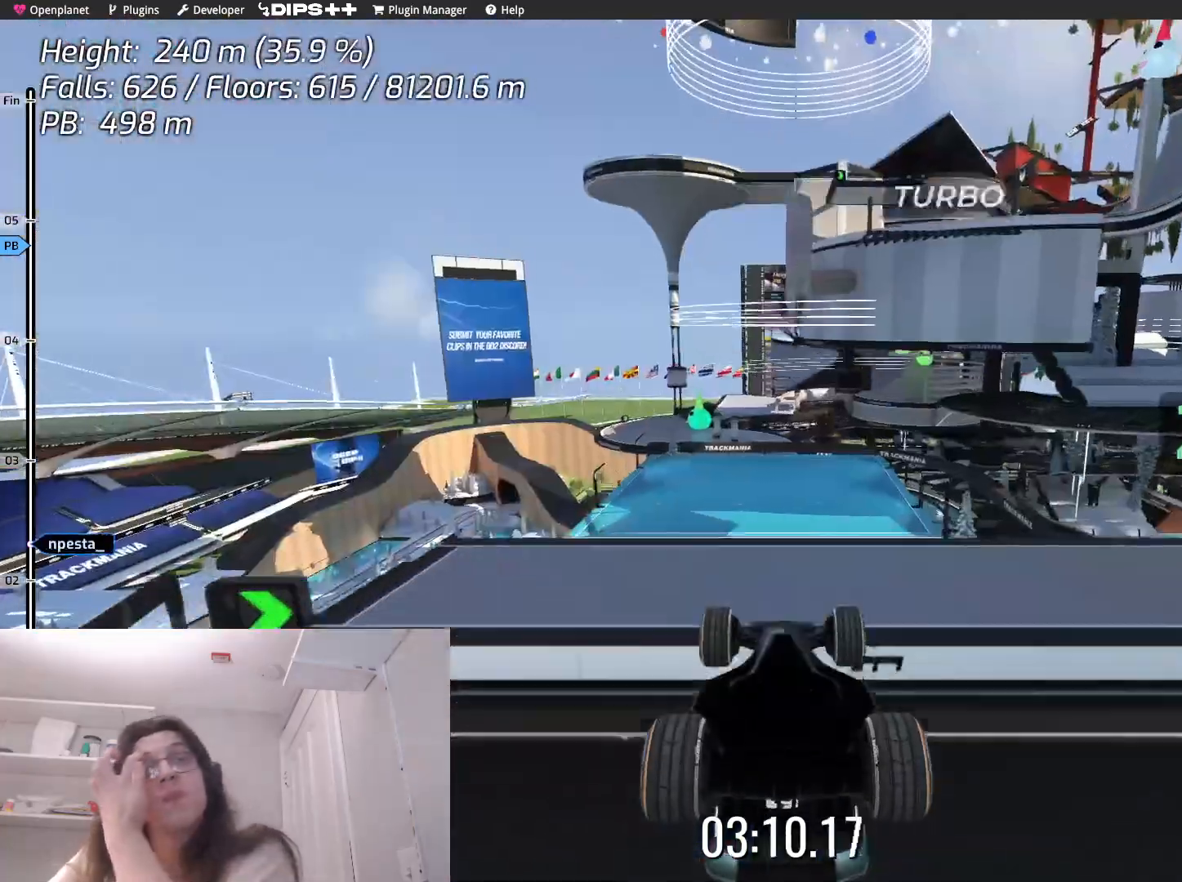
{"keys": ["up"], "events": []}
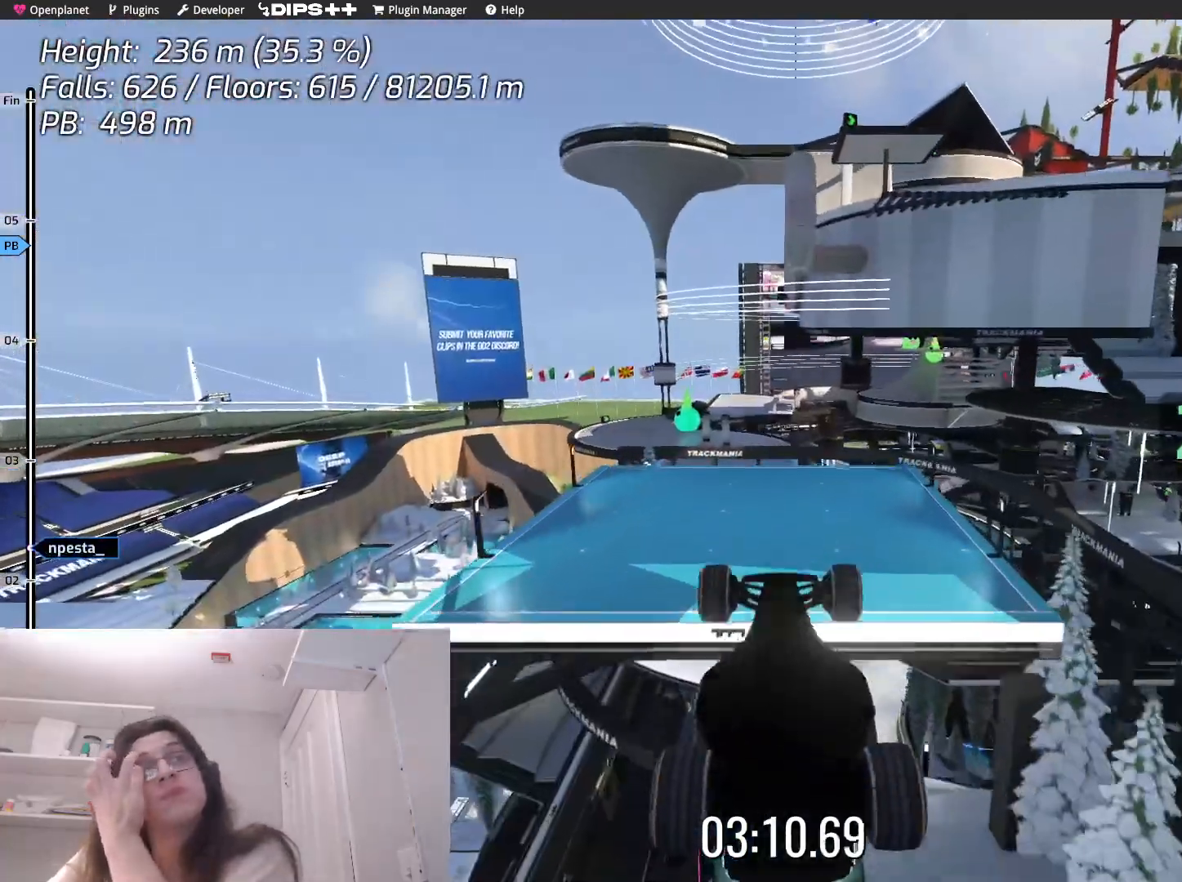
{"keys": ["up"], "events": []}
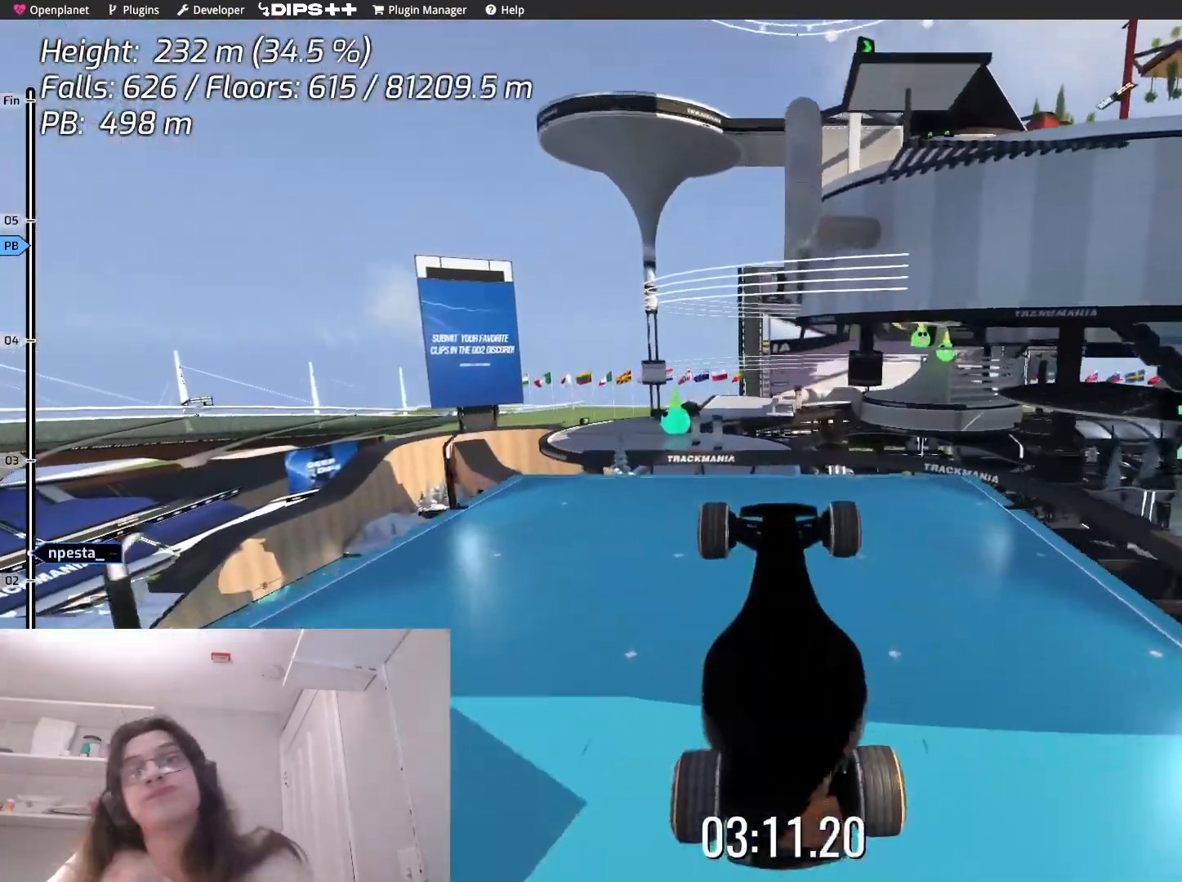
{"keys": [], "events": [[250, "up", "up"]]}
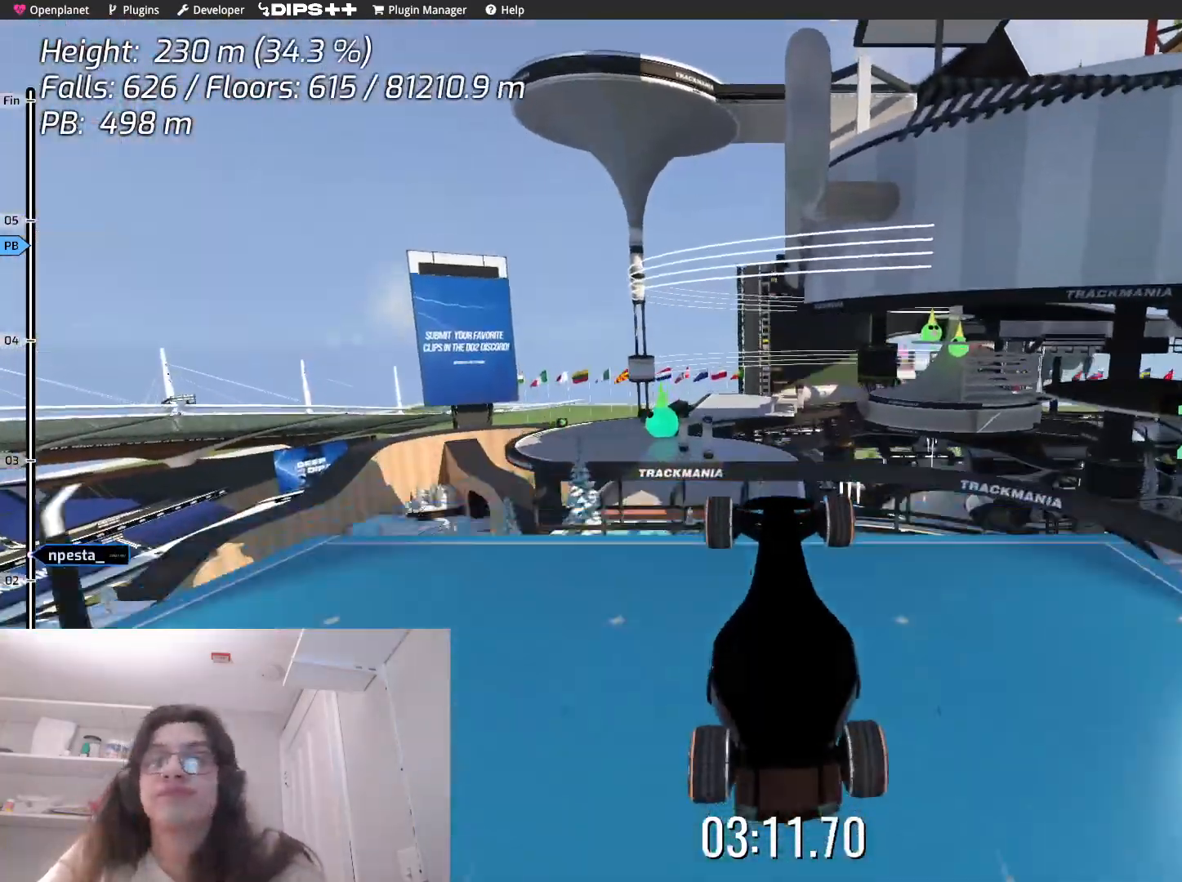
{"keys": ["down"], "events": [[450, "down", "down"]]}
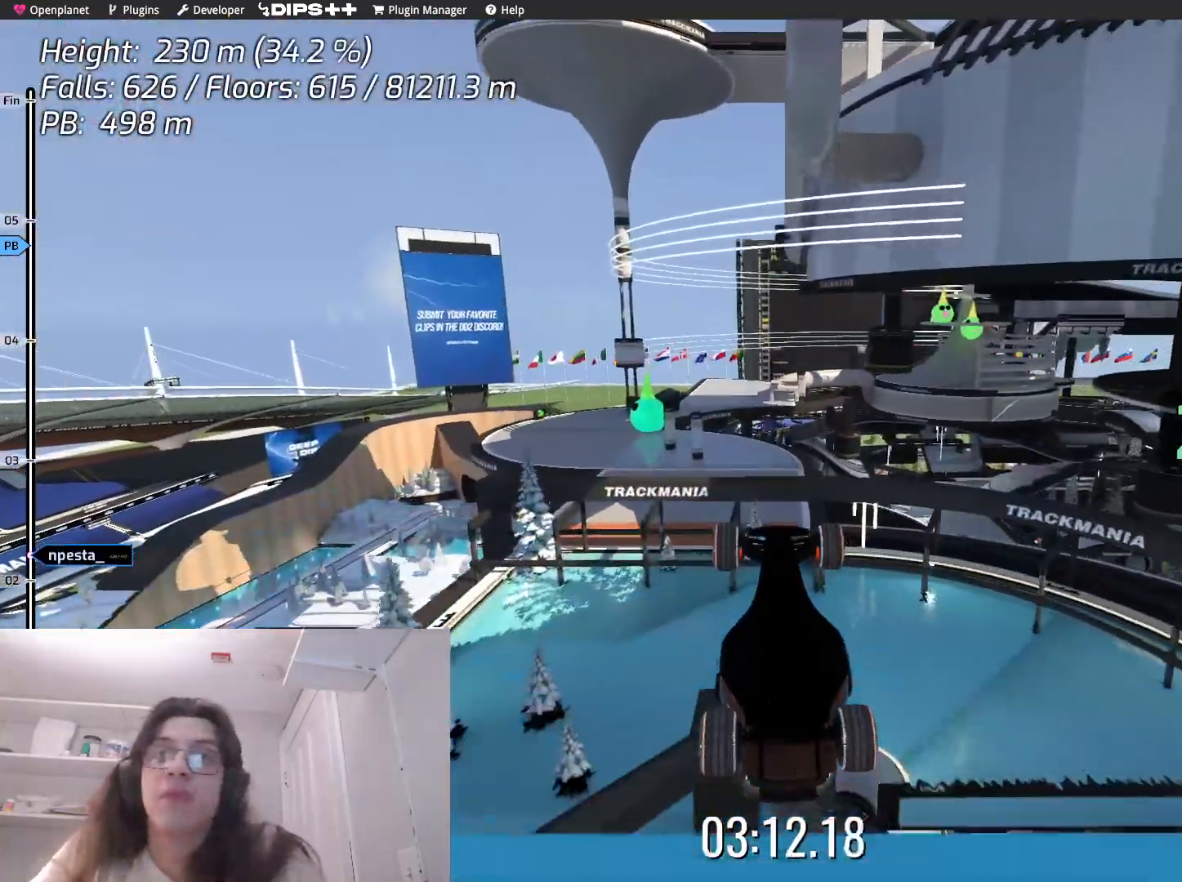
{"keys": ["down"], "events": []}
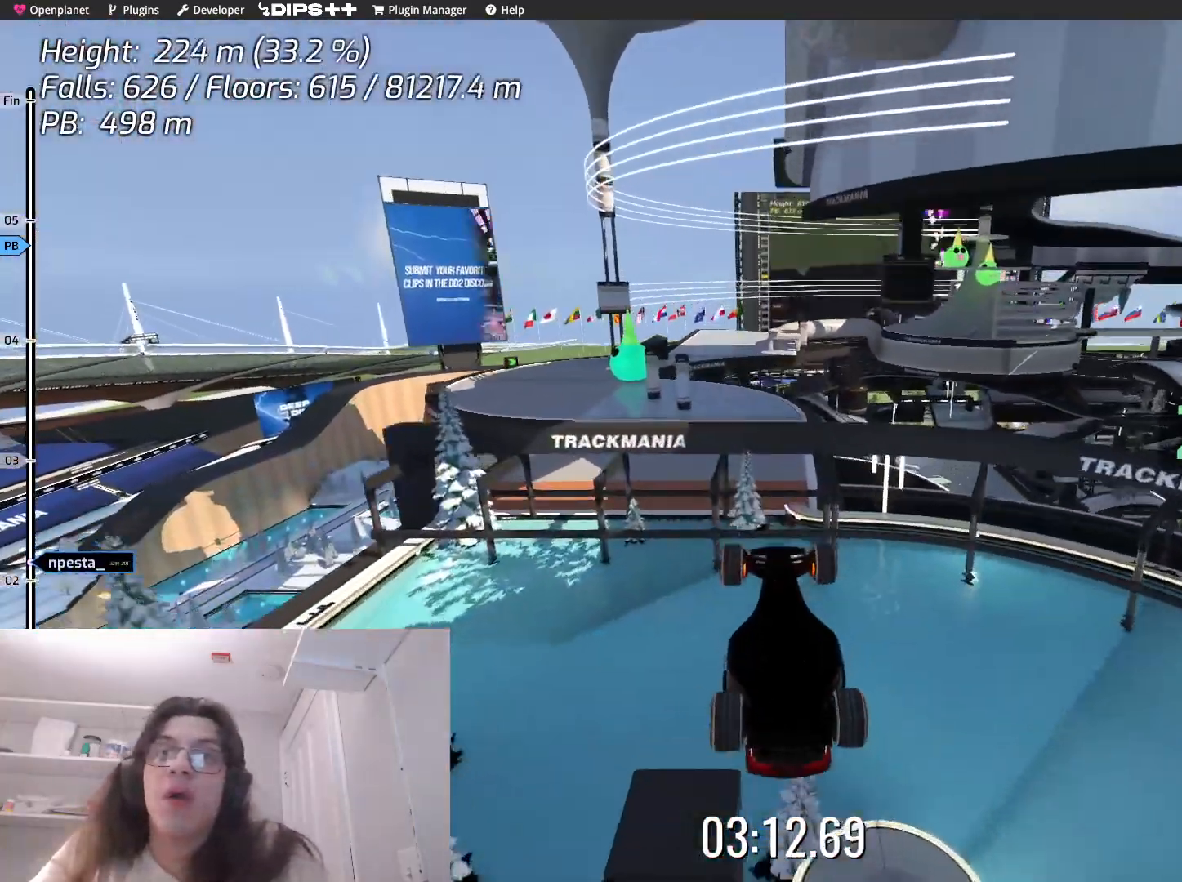
{"keys": ["down"], "events": []}
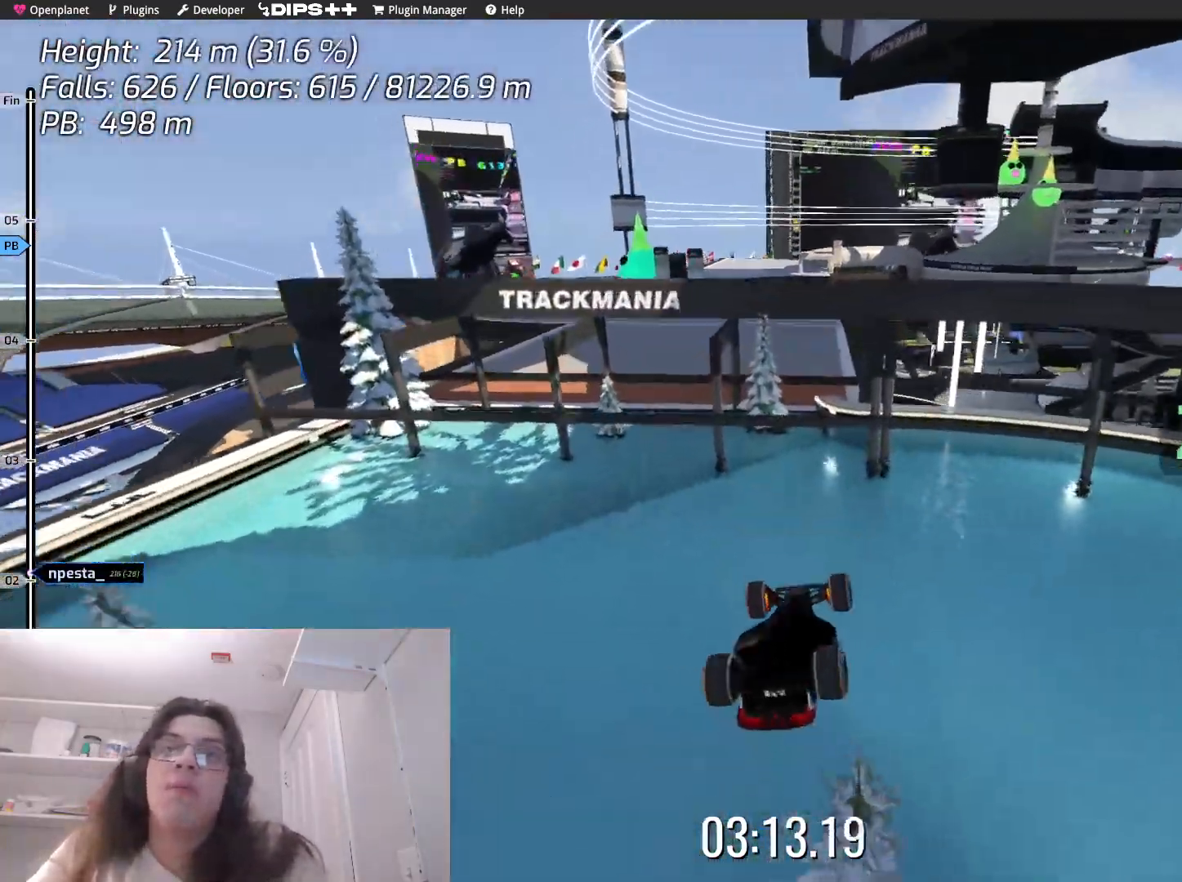
{"keys": [], "events": [[150, "down", "up"]]}
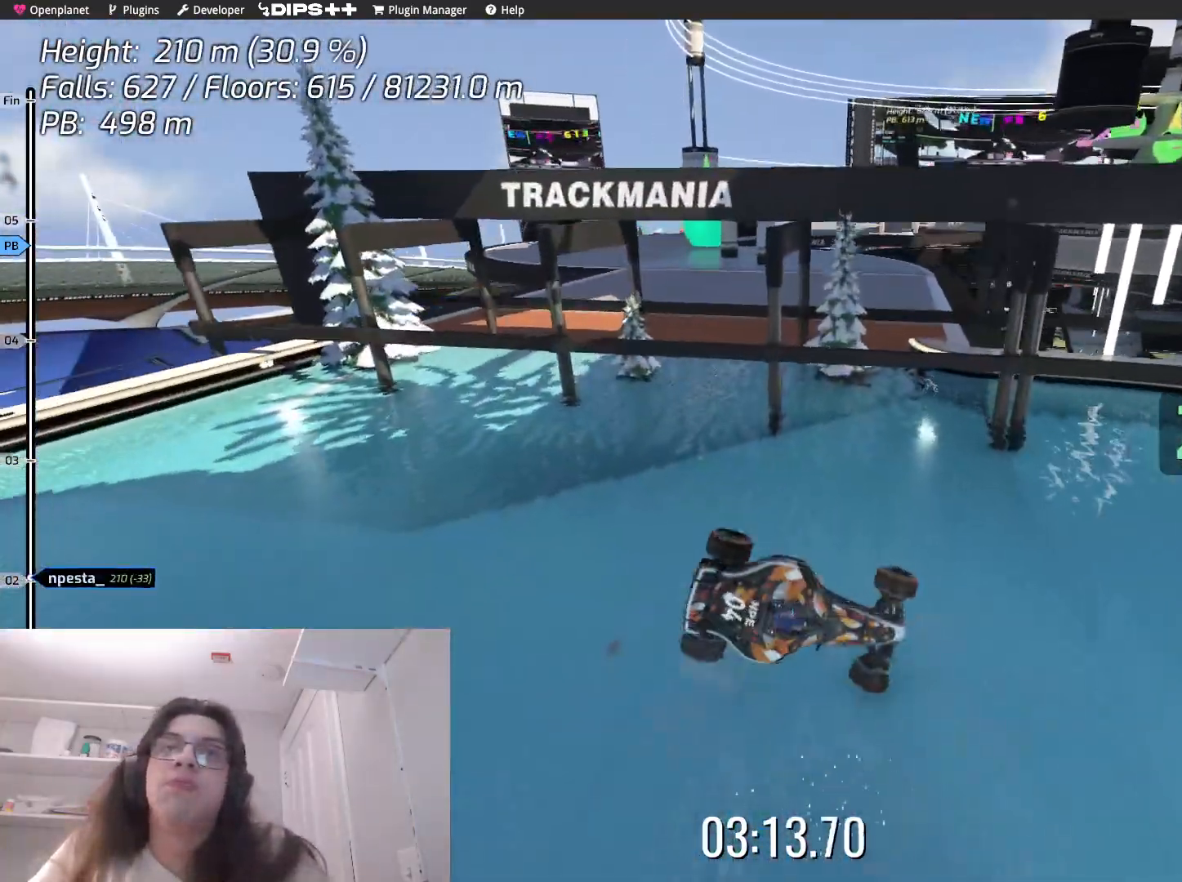
{"keys": ["left"], "events": [[50, "left", "down"], [150, "up", "down"], [367, "up", "up"]]}
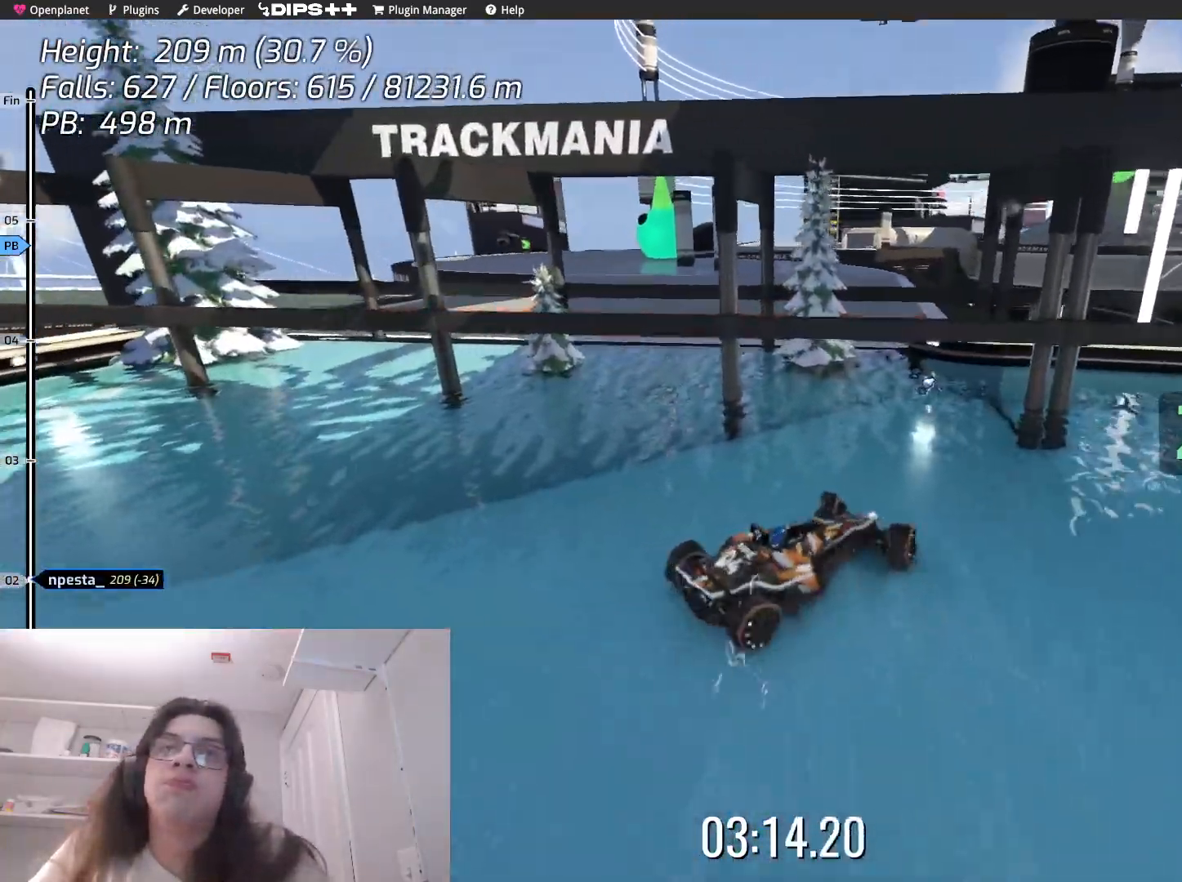
{"keys": ["left"], "events": []}
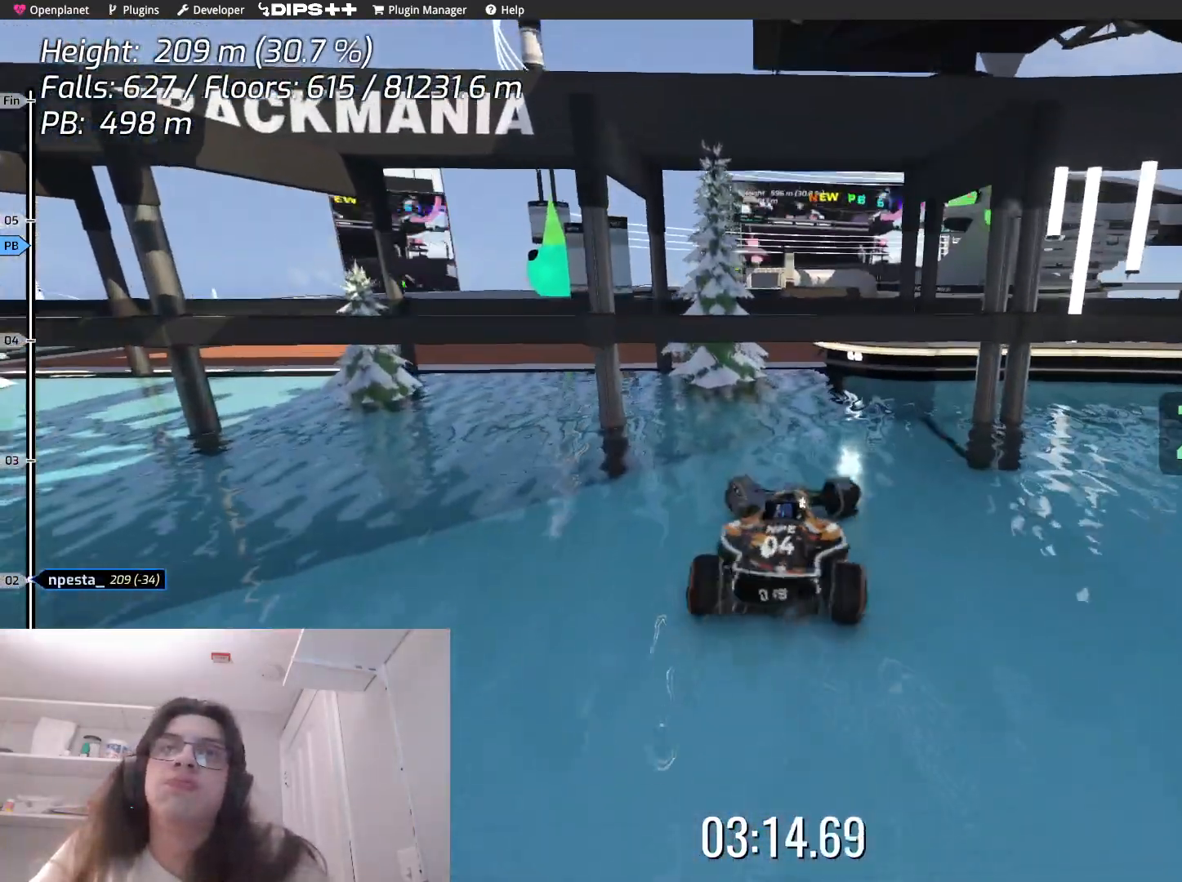
{"keys": ["up"], "events": [[200, "up", "down"], [500, "left", "up"]]}
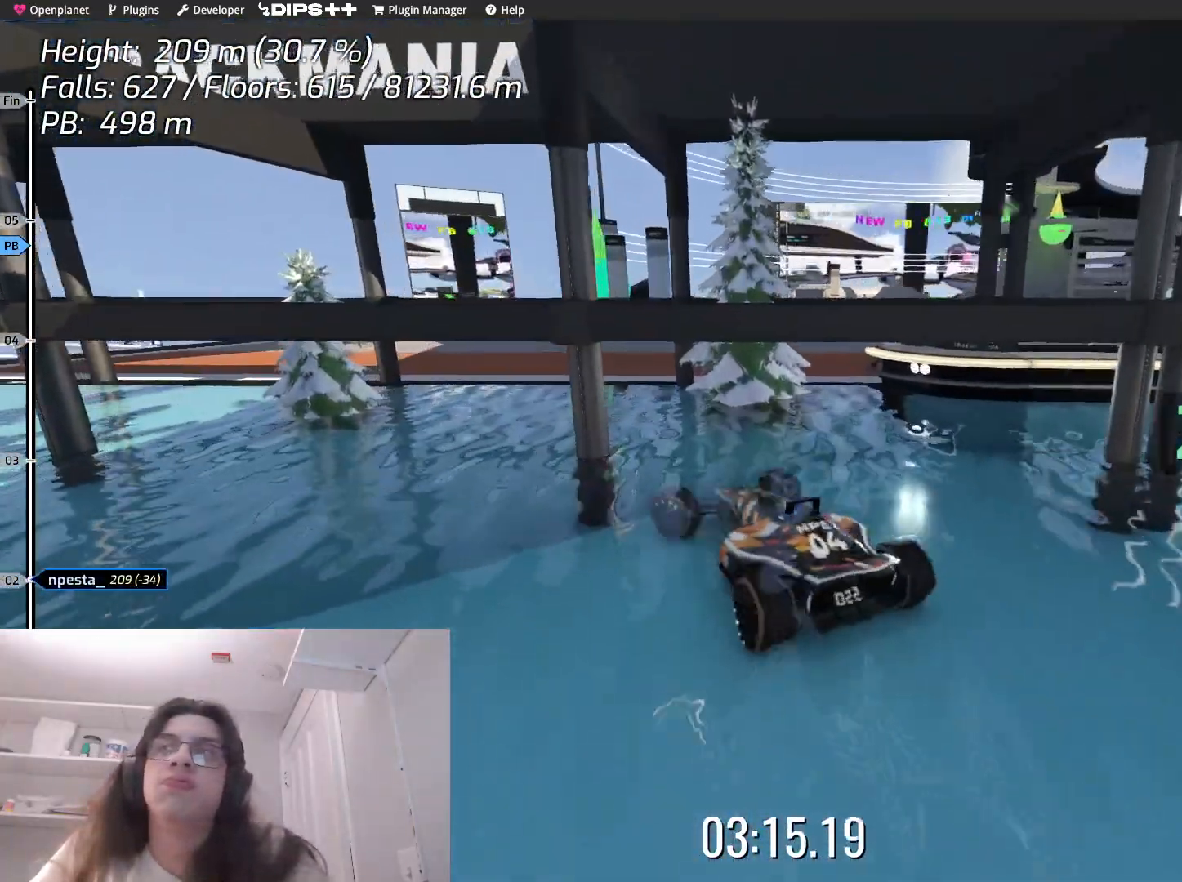
{"keys": ["up"], "events": []}
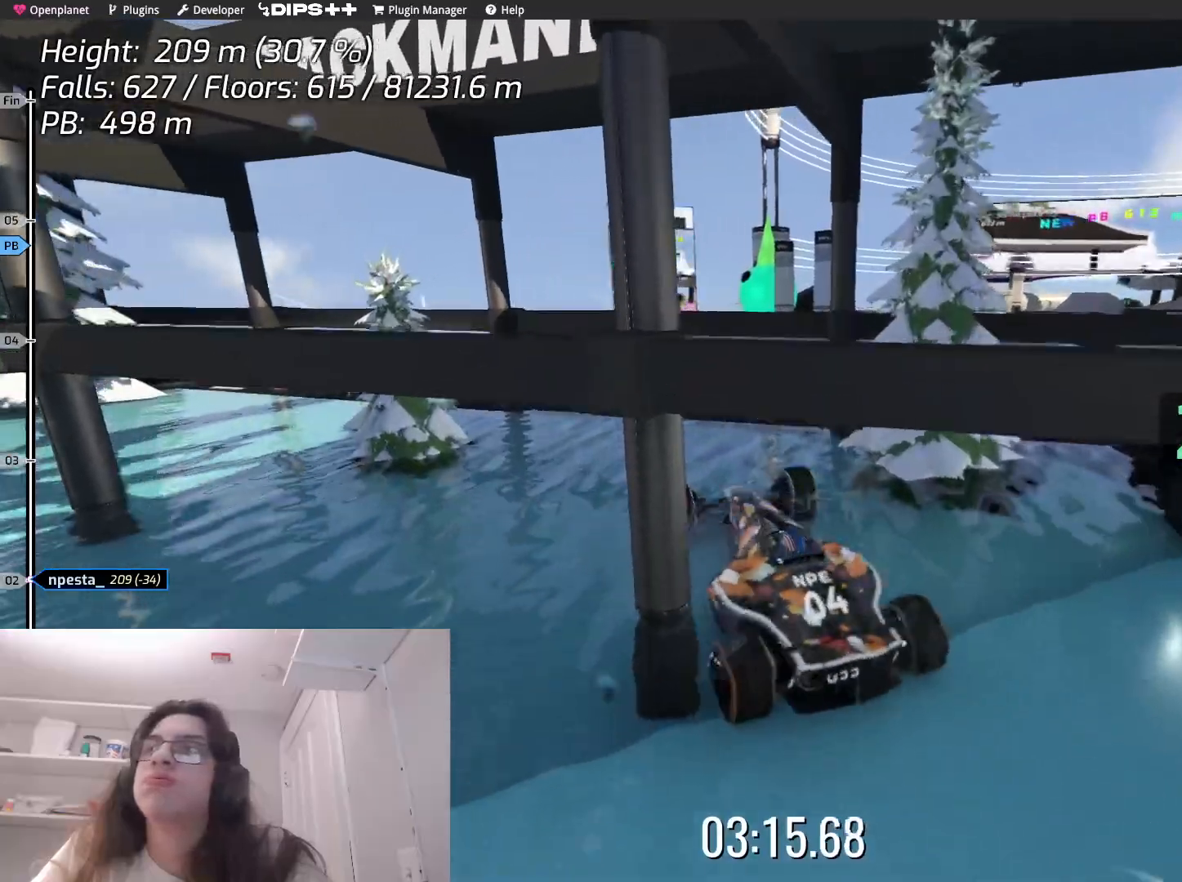
{"keys": ["up"], "events": [[100, "right", "down"], [267, "right", "up"]]}
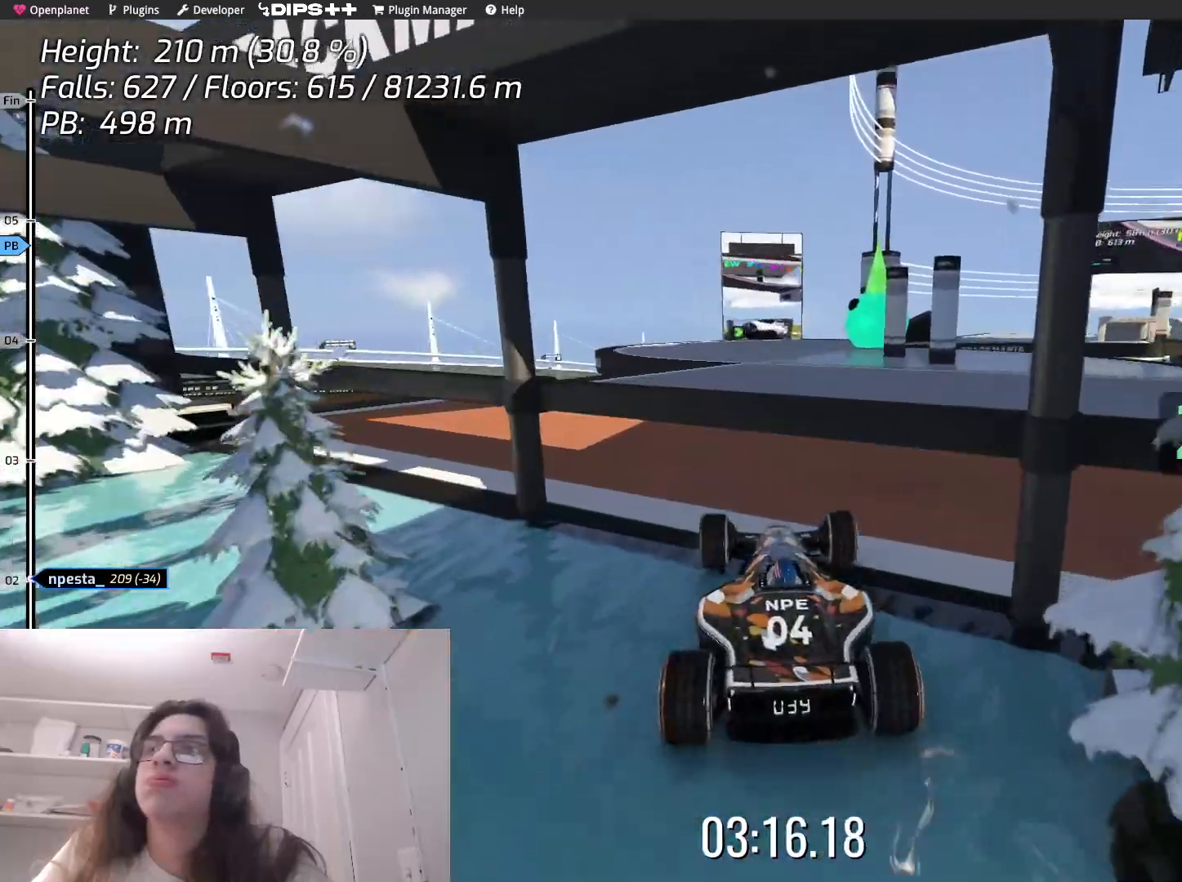
{"keys": ["left", "up"], "events": [[117, "right", "down"], [233, "right", "up"], [467, "left", "down"]]}
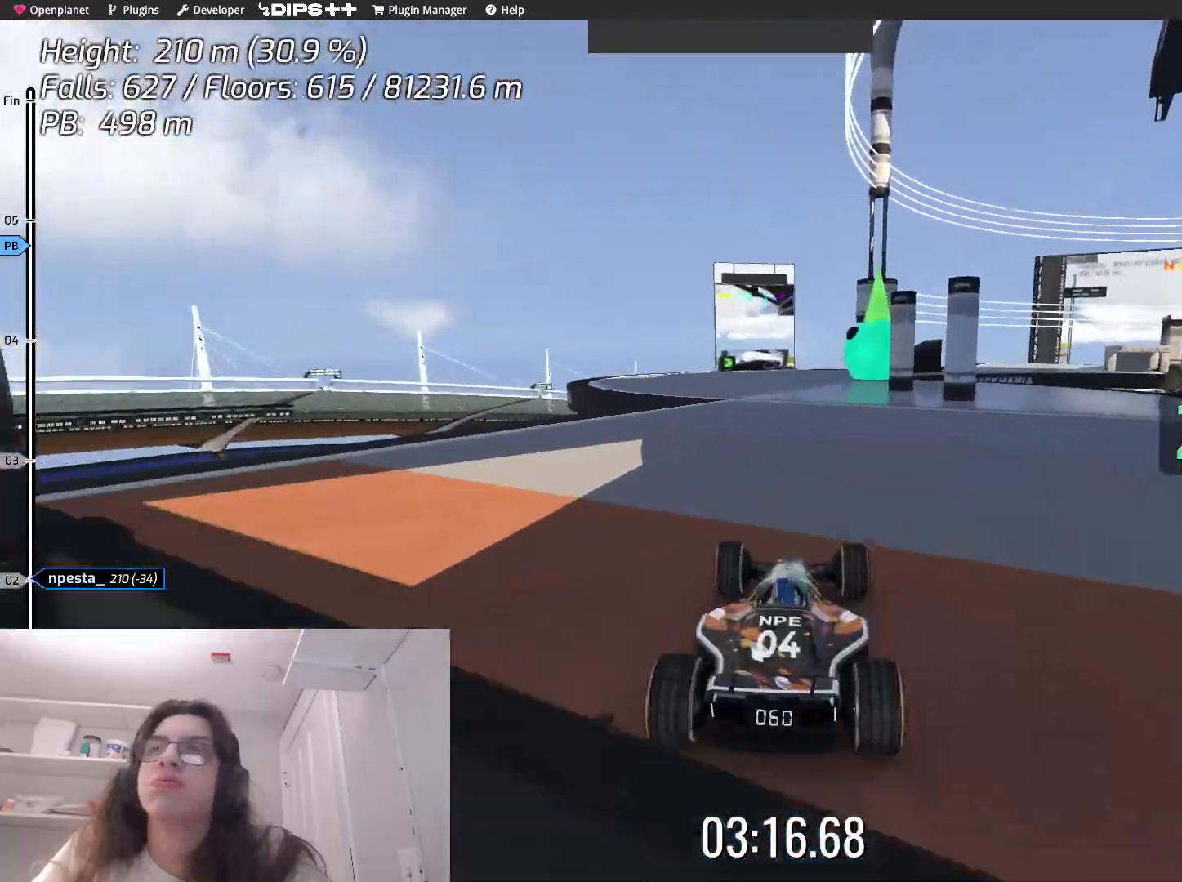
{"keys": ["up"], "events": [[100, "left", "up"], [267, "left", "down"], [467, "left", "up"]]}
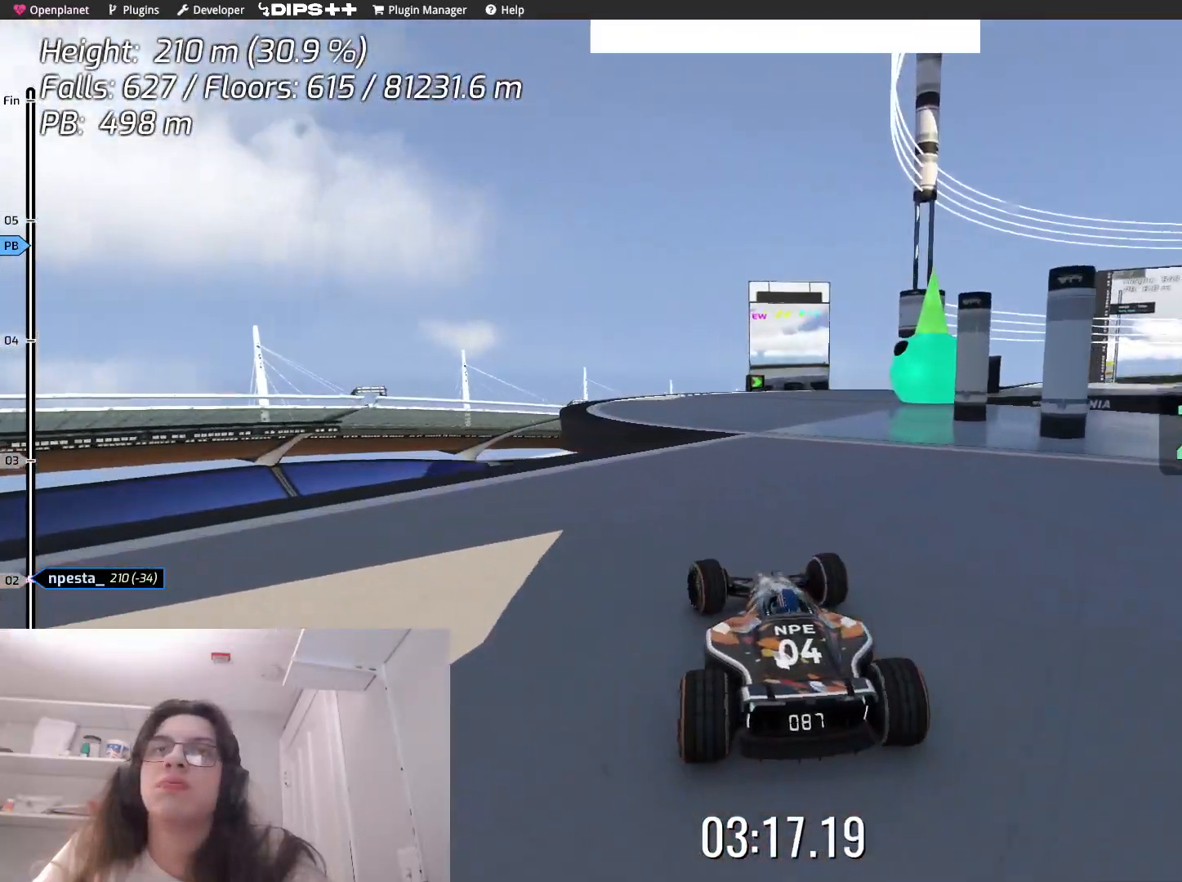
{"keys": ["up"], "events": [[133, "right", "down"], [283, "right", "up"]]}
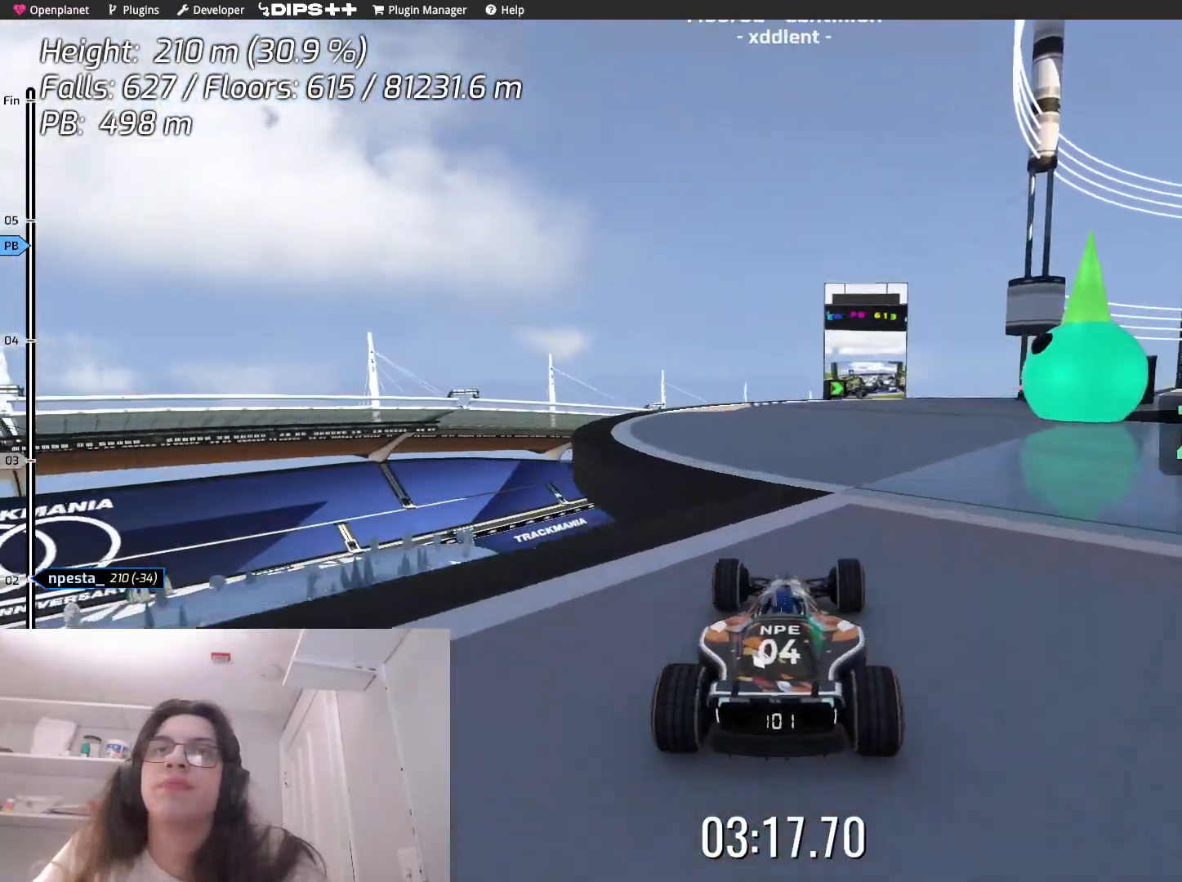
{"keys": [], "events": [[17, "left", "down"], [183, "up", "up"], [433, "left", "up"]]}
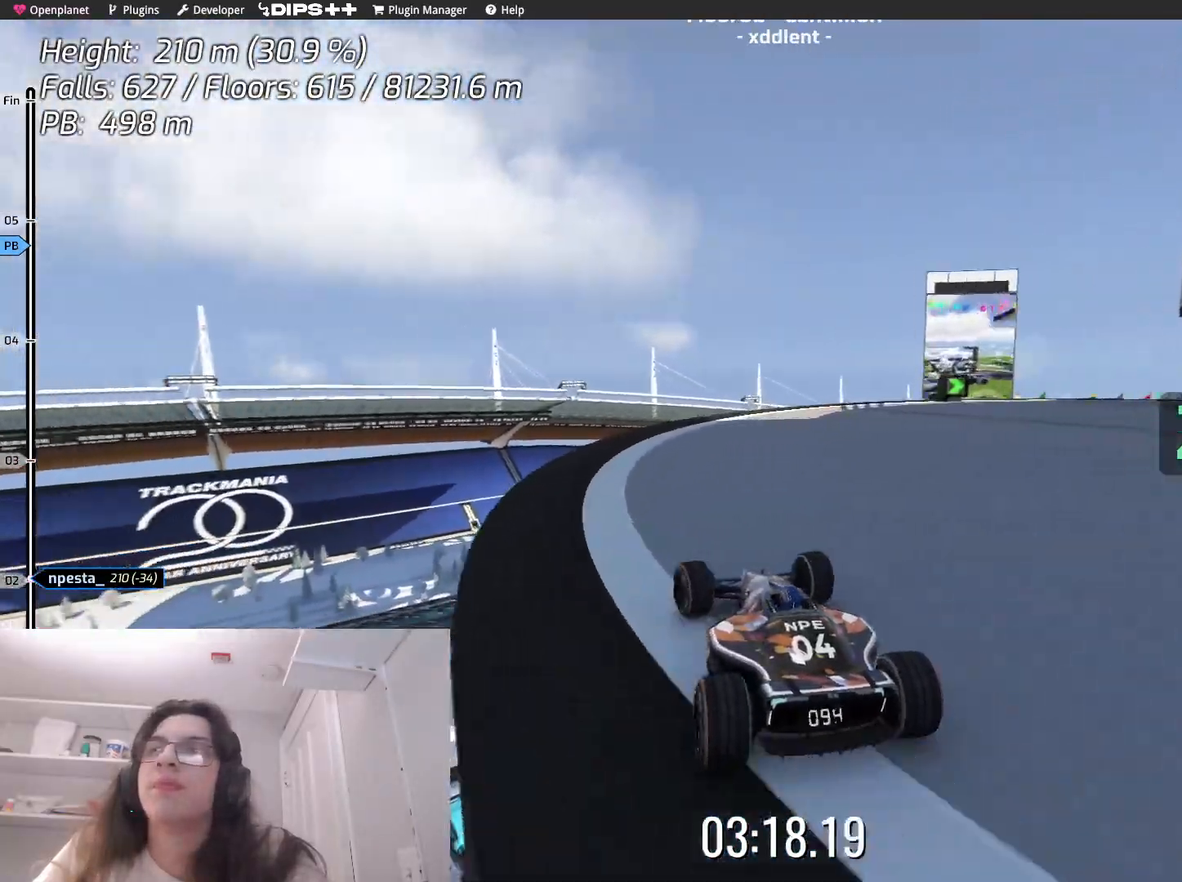
{"keys": ["up"], "events": [[233, "right", "down"], [317, "up", "down"], [483, "right", "up"]]}
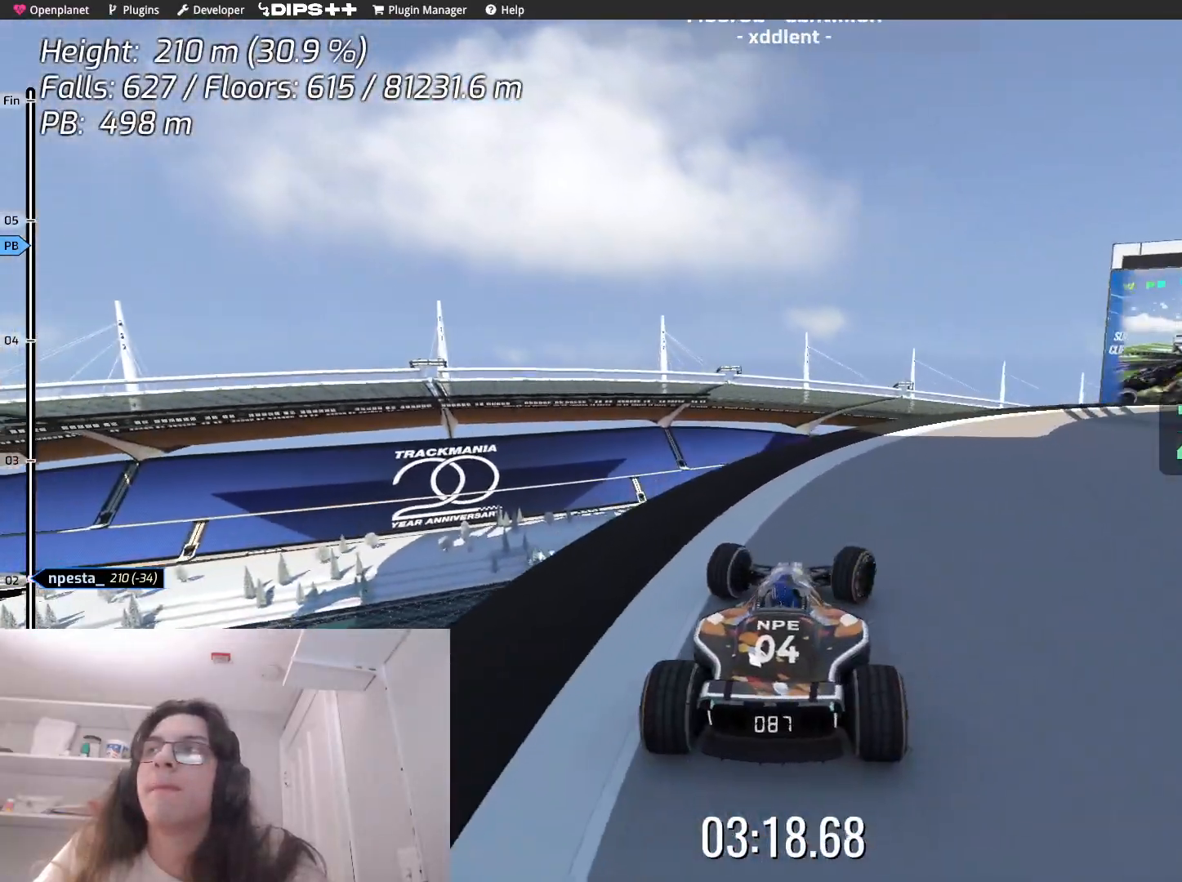
{"keys": ["up"], "events": [[33, "right", "down"], [250, "right", "up"], [300, "right", "down"], [433, "right", "up"]]}
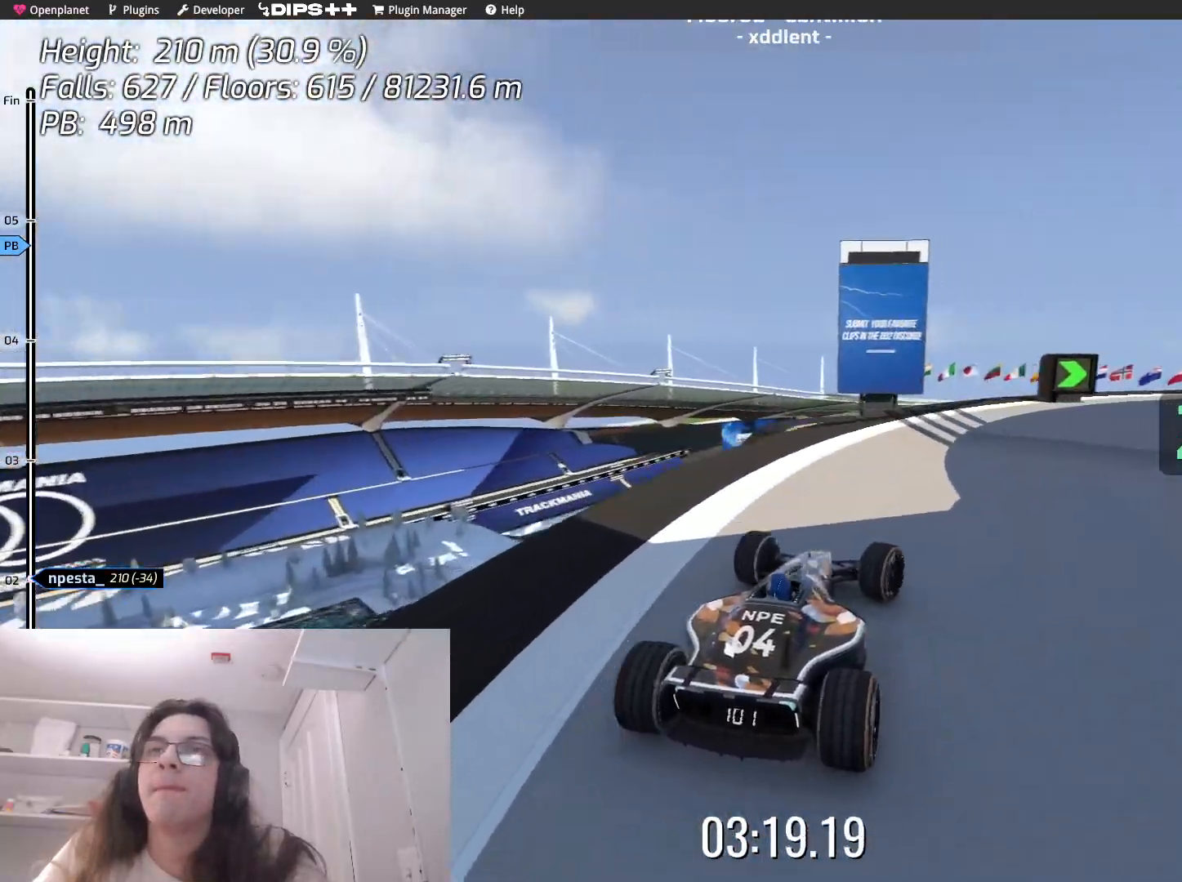
{"keys": ["right", "up"], "events": [[50, "right", "down"]]}
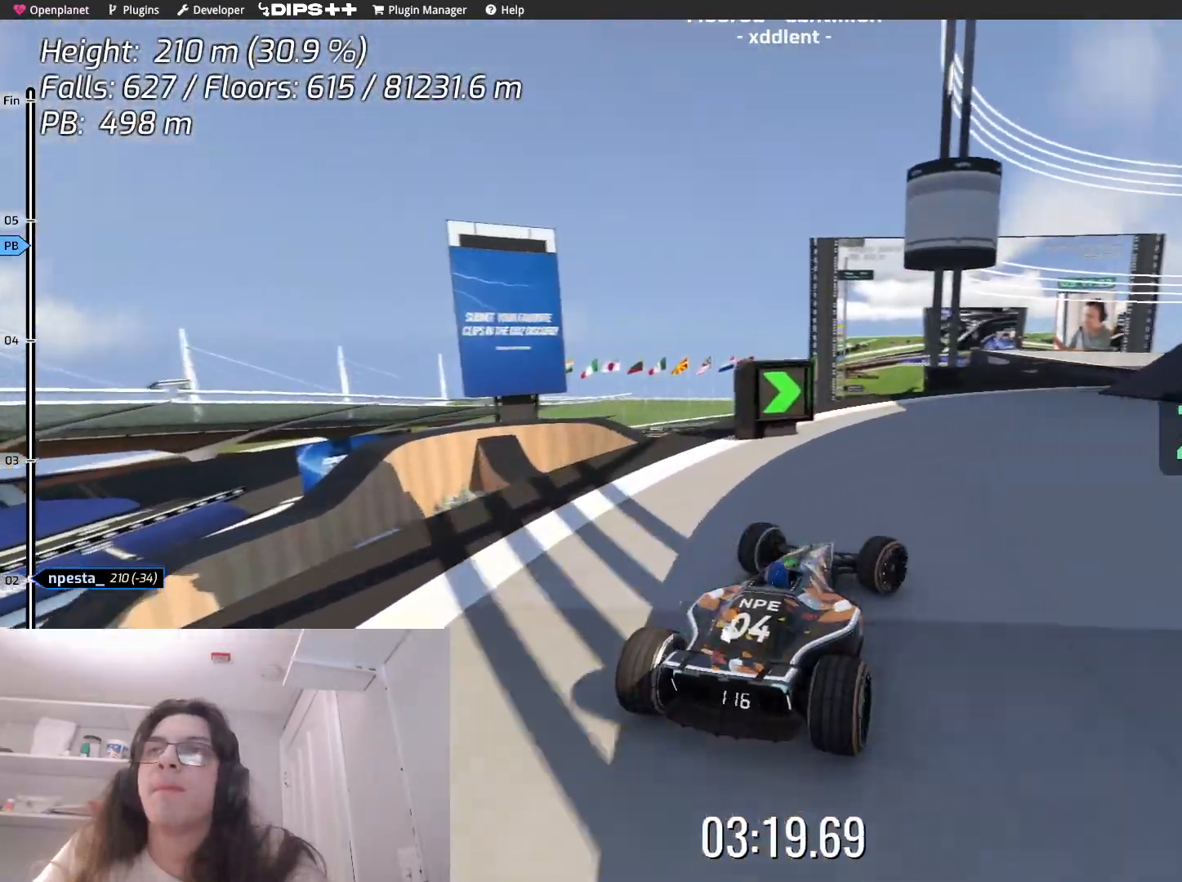
{"keys": ["right", "up"], "events": [[150, "right", "up"], [317, "right", "down"]]}
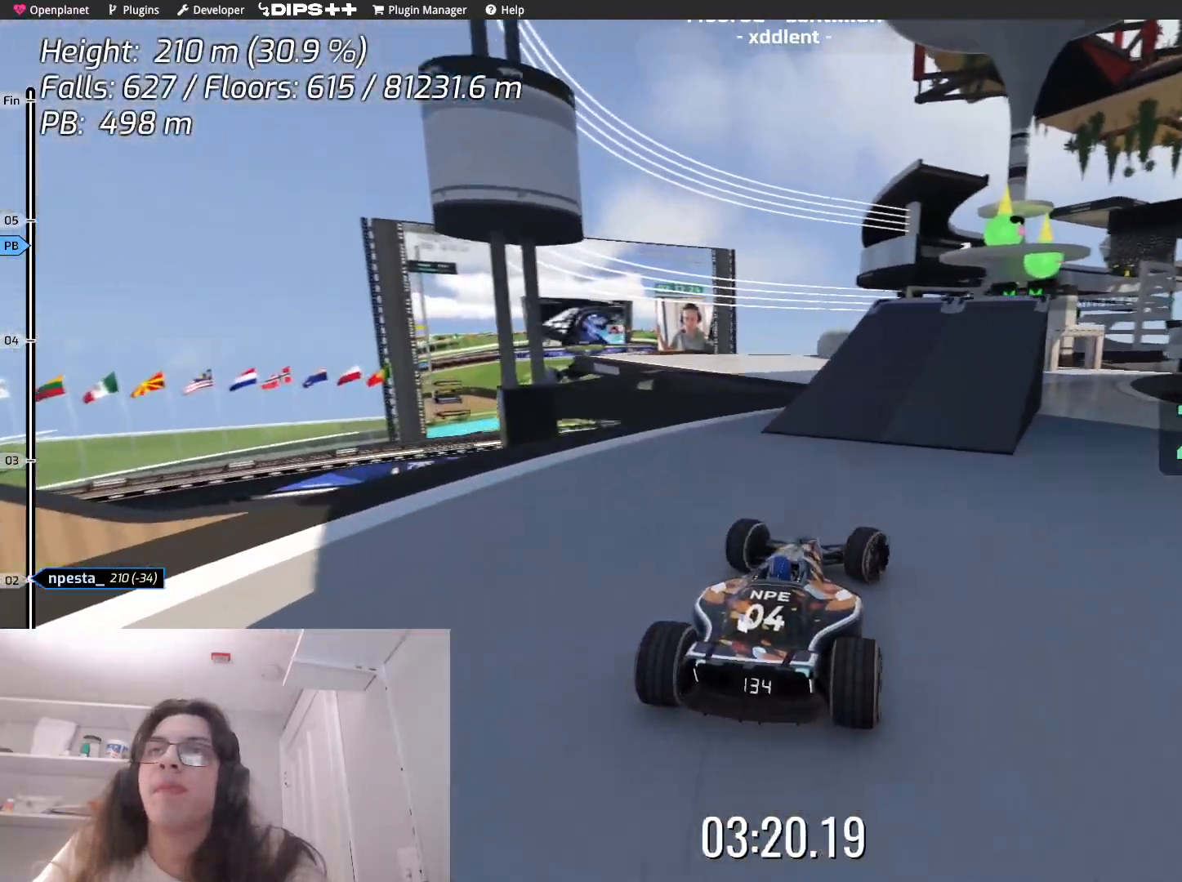
{"keys": ["up"], "events": [[117, "right", "up"], [300, "left", "down"], [400, "left", "up"]]}
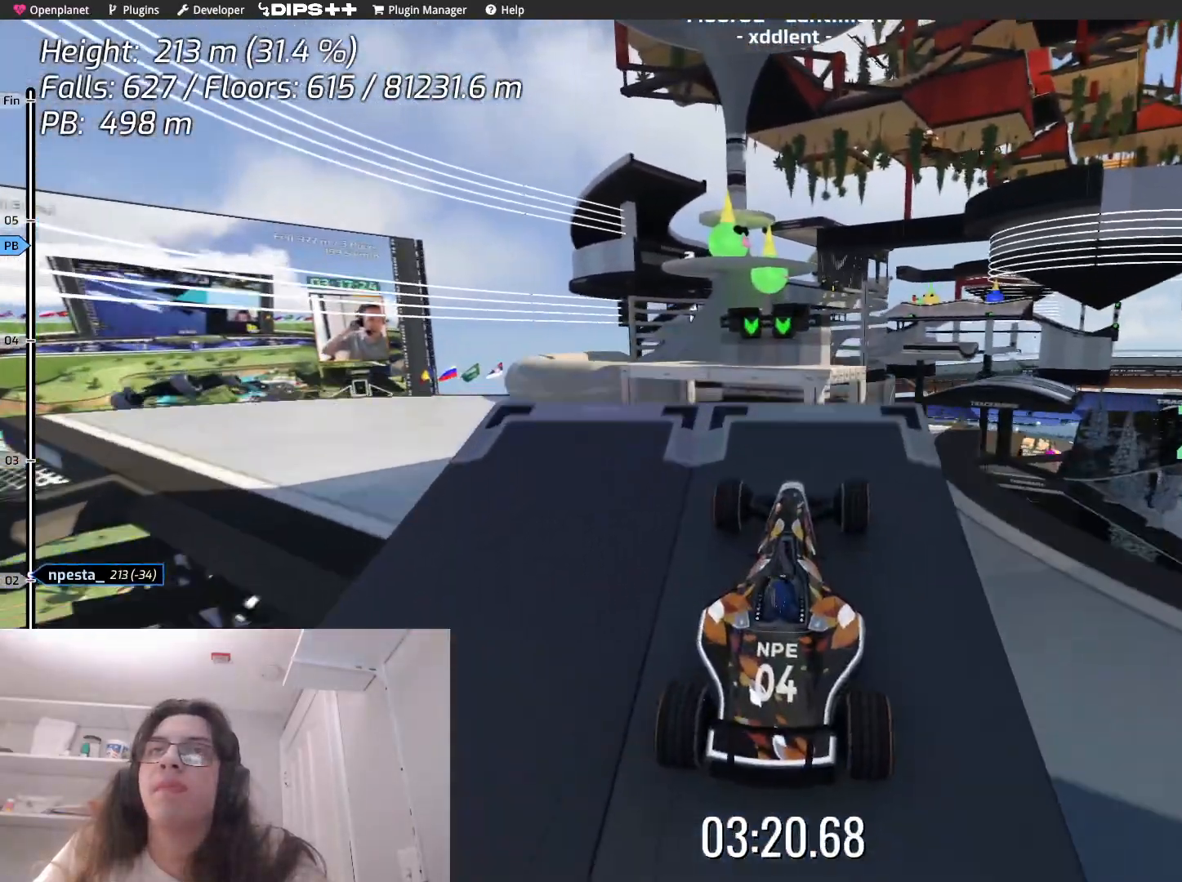
{"keys": ["left"], "events": [[83, "left", "down"], [267, "up", "up"]]}